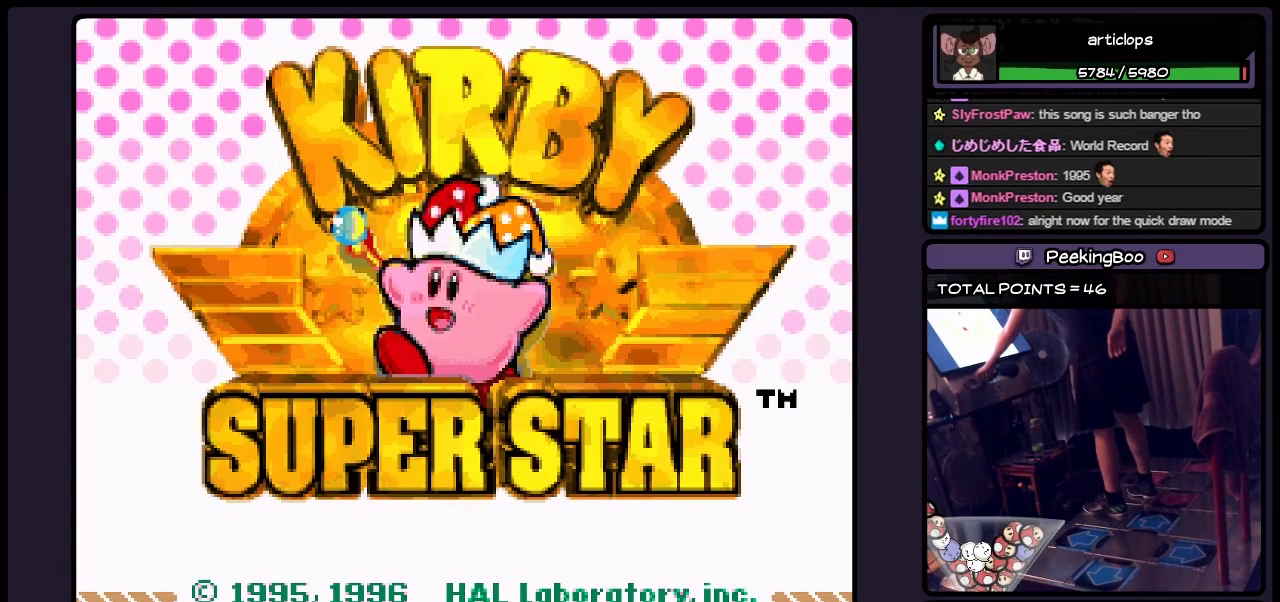
Gameplay with a controller (Nintendo layout); each line is a JSON object with the inputs held at the frame after it. "events" lists button and stick changes between this image and that frame as [ms after this image, input, new state], when the widget could be followed in between. Not read: L3 R3.
{"buttons": [], "events": [[33, "SELECT", "up"], [150, "SELECT", "down"], [450, "SELECT", "up"]]}
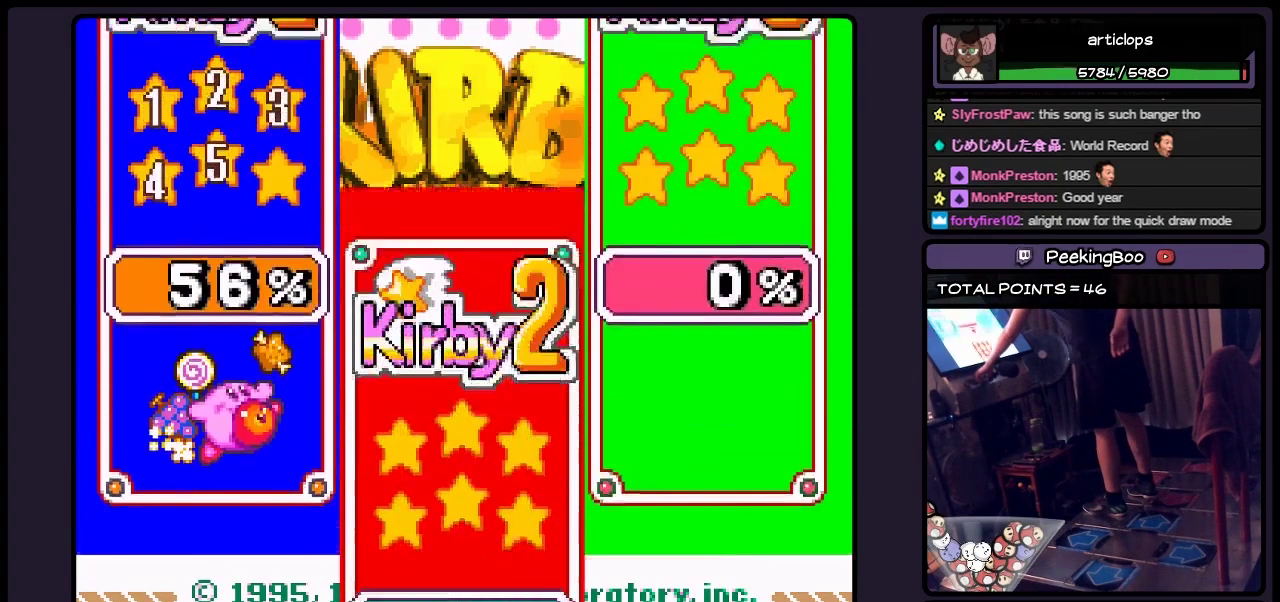
{"buttons": [], "events": []}
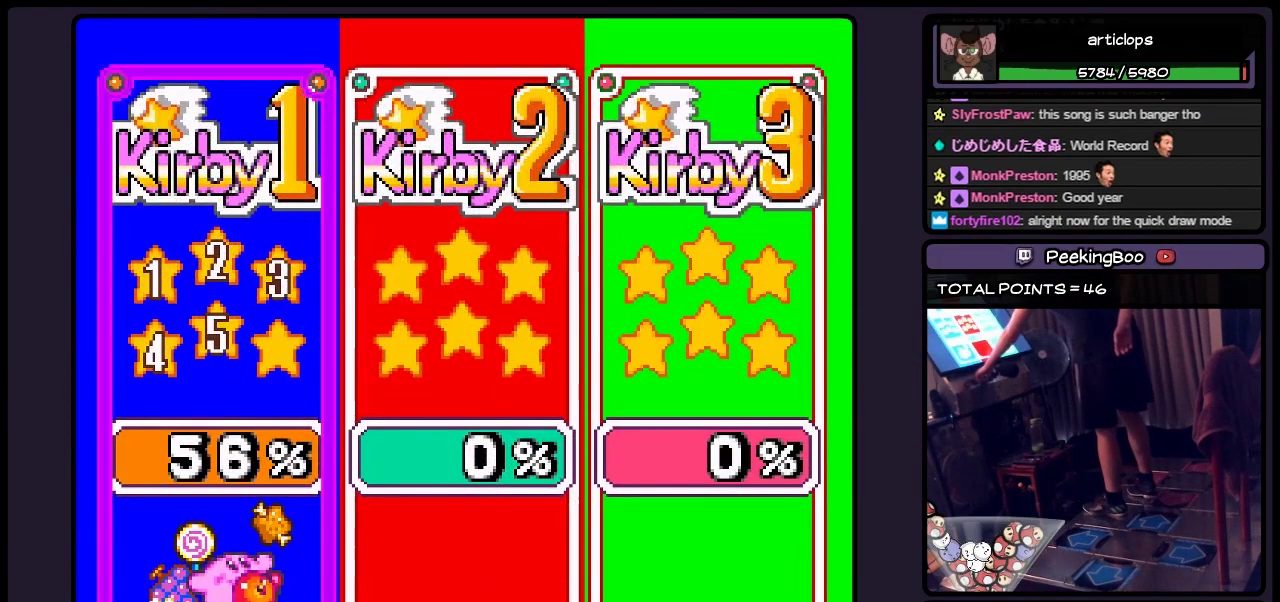
{"buttons": [], "events": [[200, "SELECT", "down"], [367, "SELECT", "up"]]}
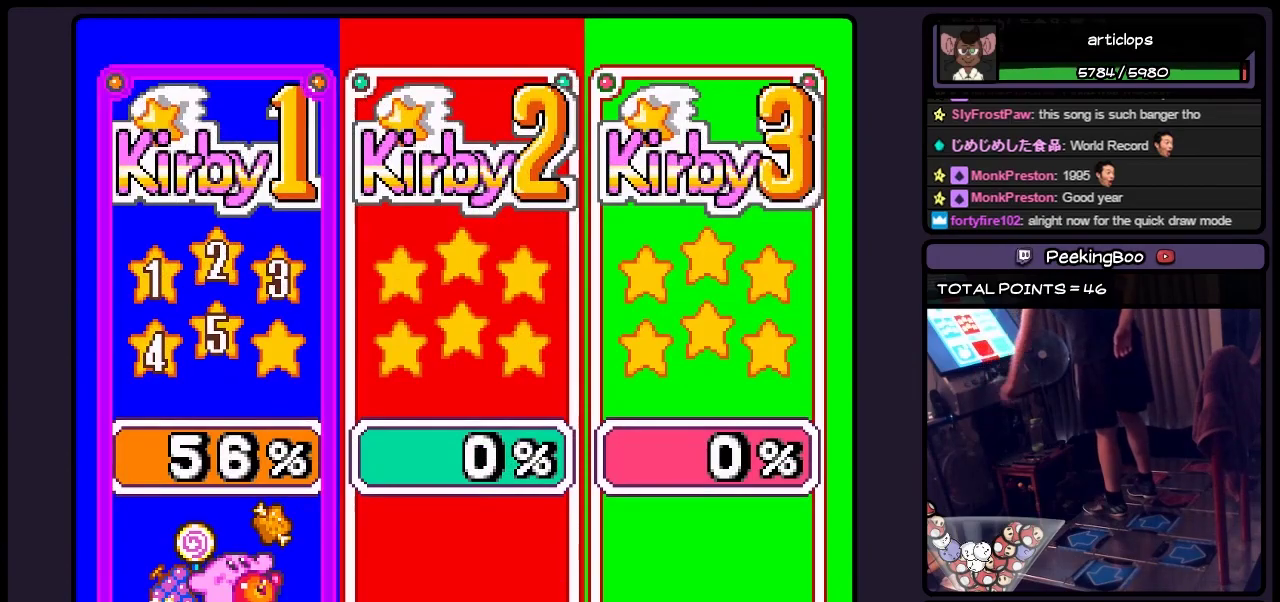
{"buttons": [], "events": []}
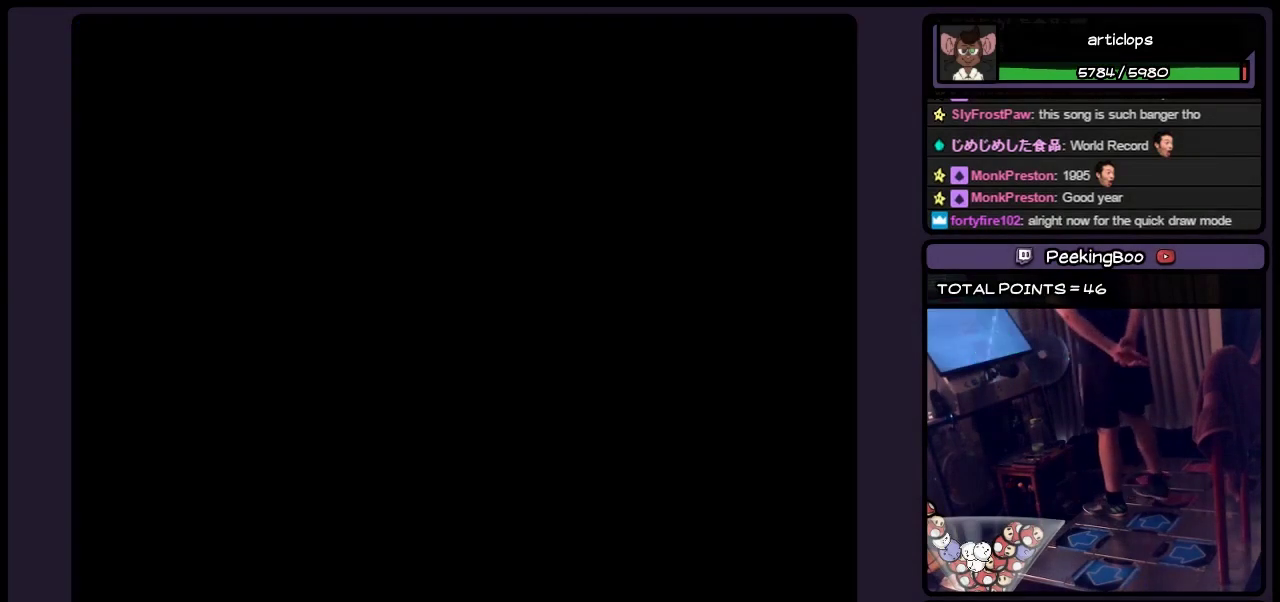
{"buttons": [], "events": []}
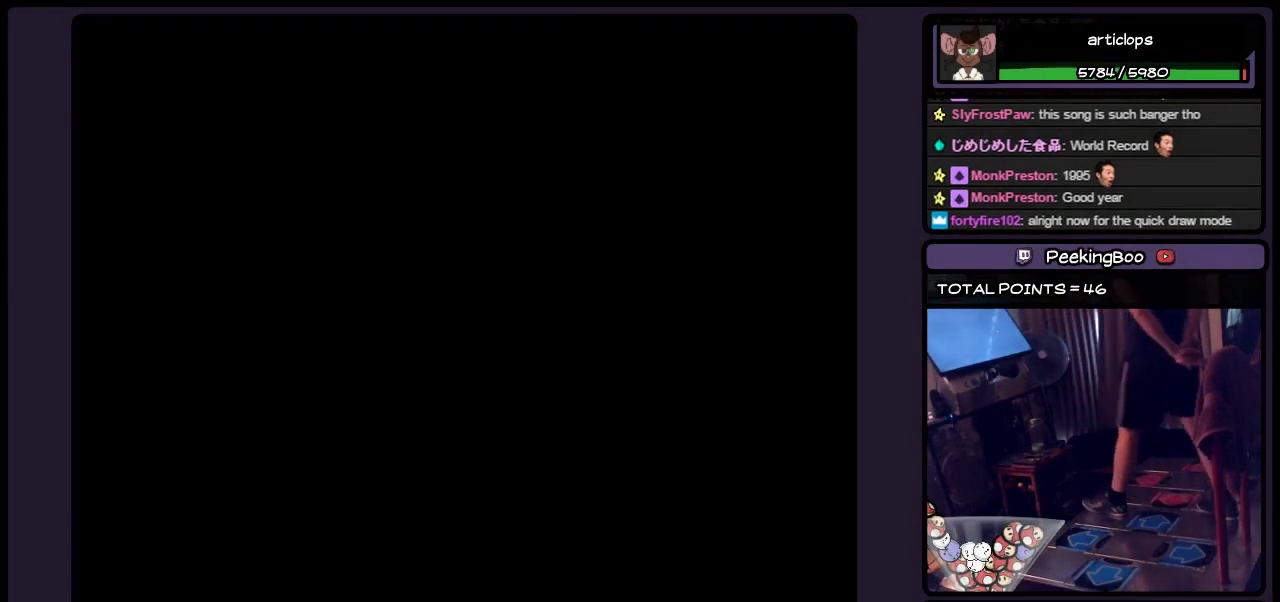
{"buttons": [], "events": []}
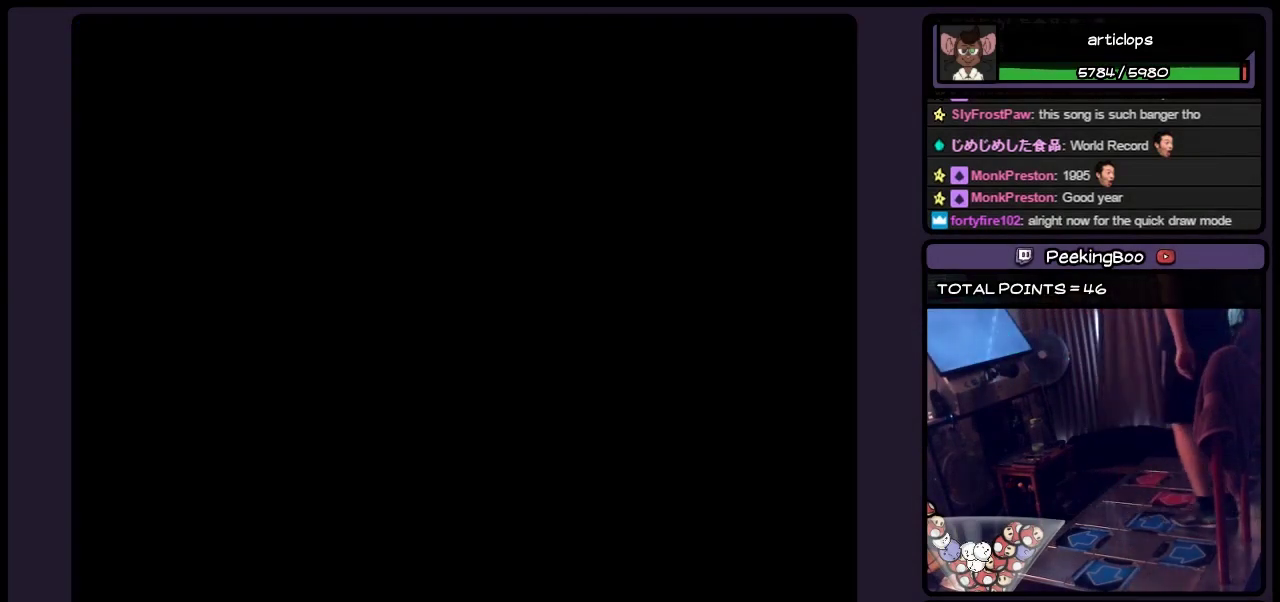
{"buttons": [], "events": []}
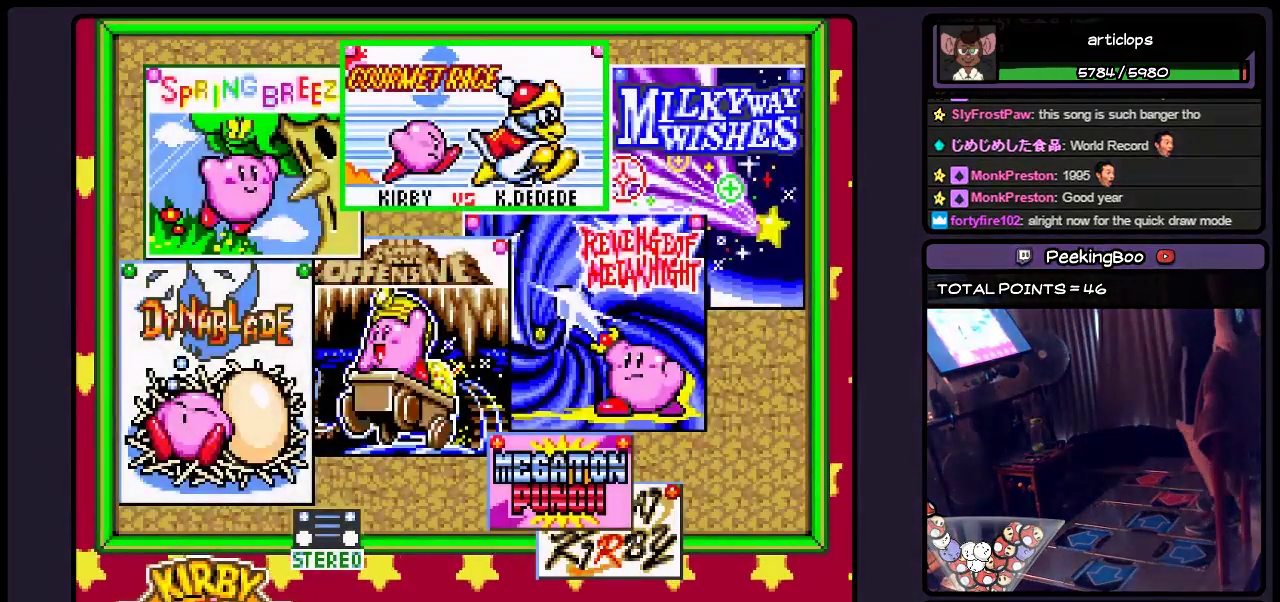
{"buttons": [], "events": []}
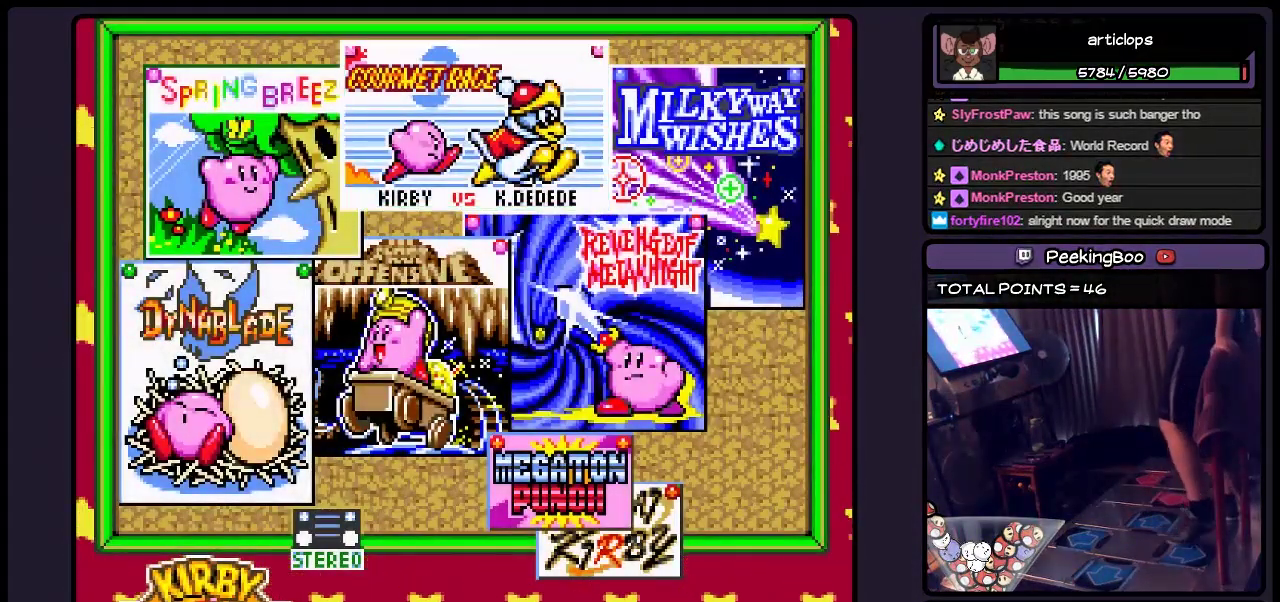
{"buttons": [], "events": [[117, "DPAD_DOWN", "down"], [367, "DPAD_DOWN", "up"]]}
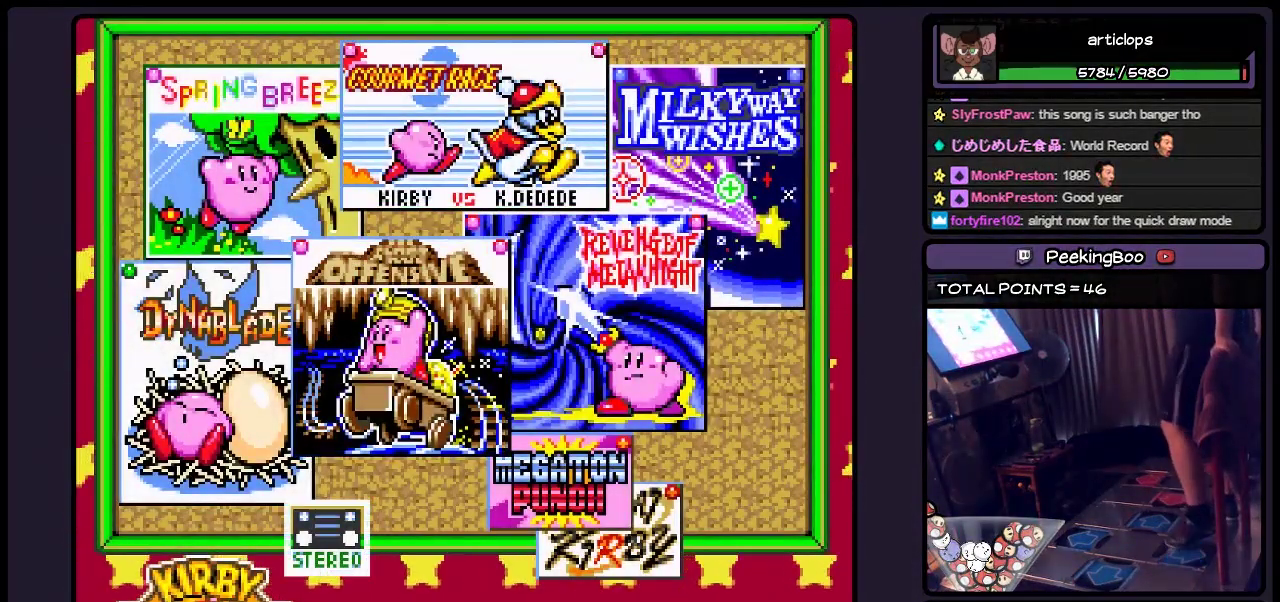
{"buttons": ["DPAD_RIGHT"], "events": [[33, "DPAD_DOWN", "down"], [150, "DPAD_DOWN", "up"], [367, "DPAD_RIGHT", "down"]]}
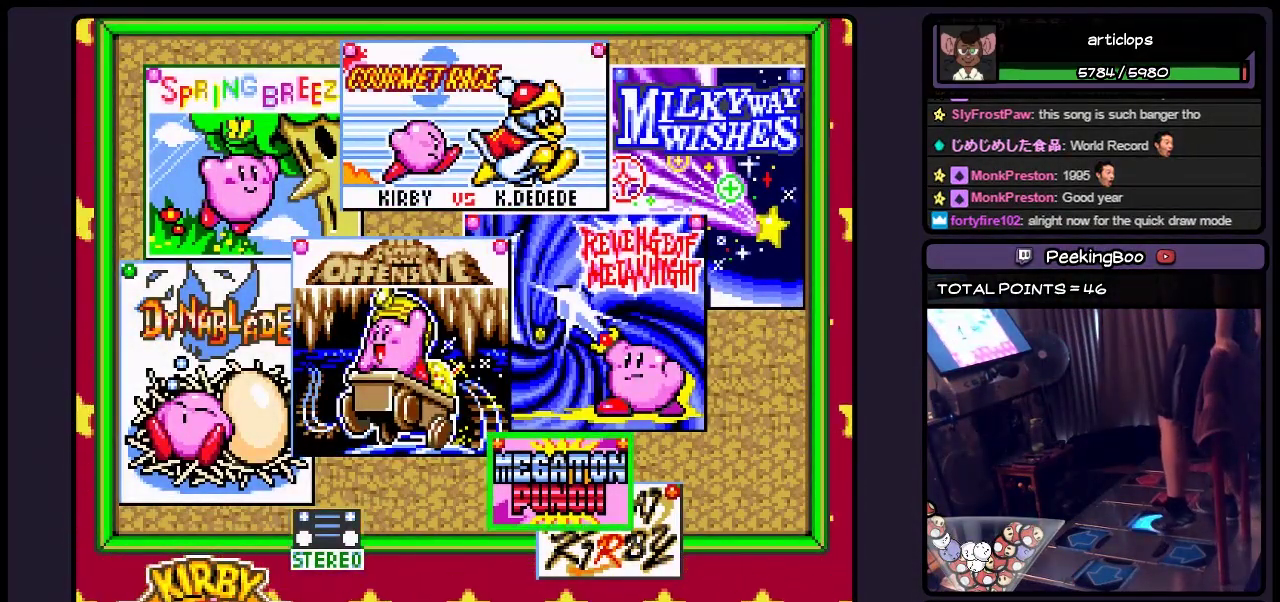
{"buttons": [], "events": [[117, "DPAD_RIGHT", "up"]]}
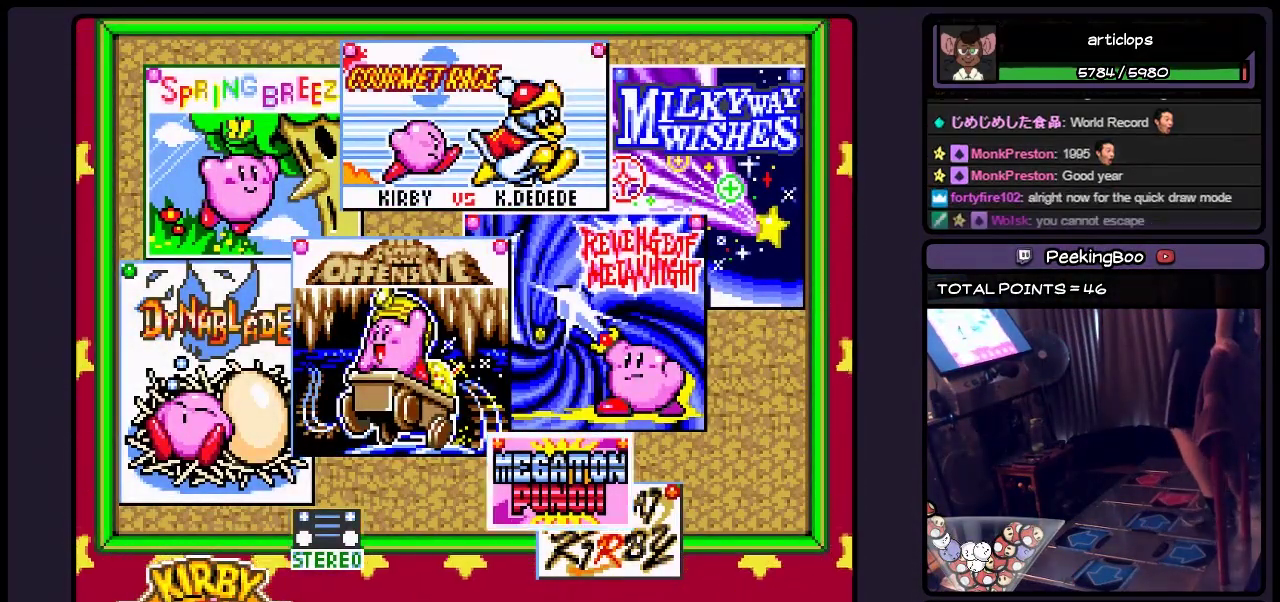
{"buttons": ["A"], "events": [[483, "A", "down"]]}
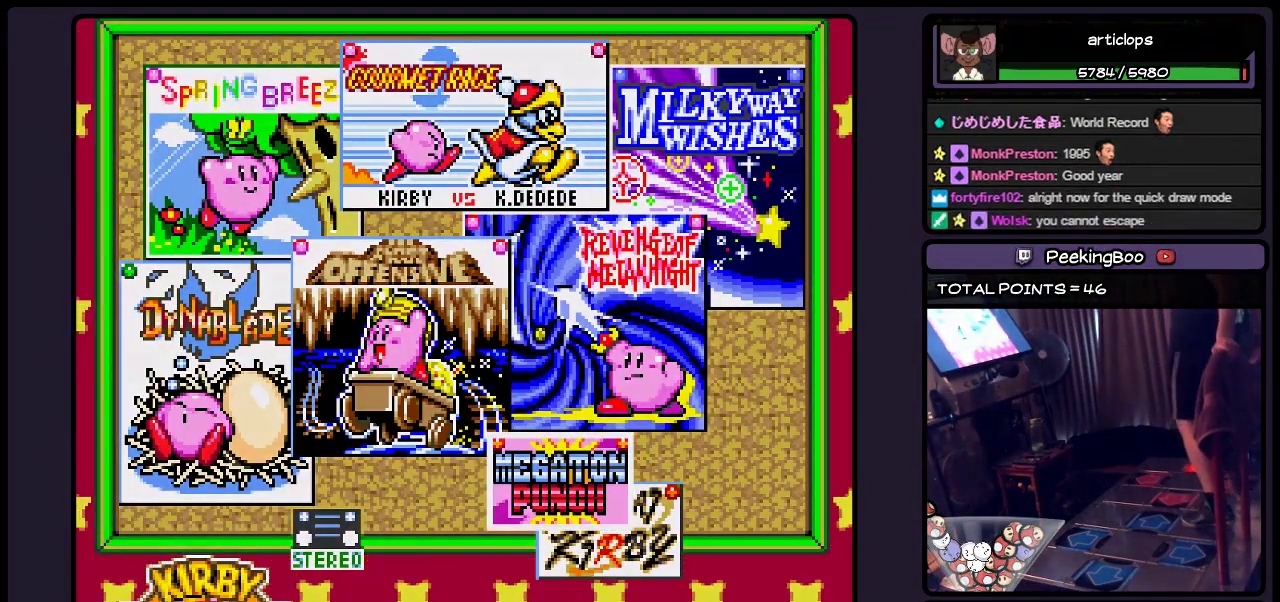
{"buttons": [], "events": [[483, "A", "up"]]}
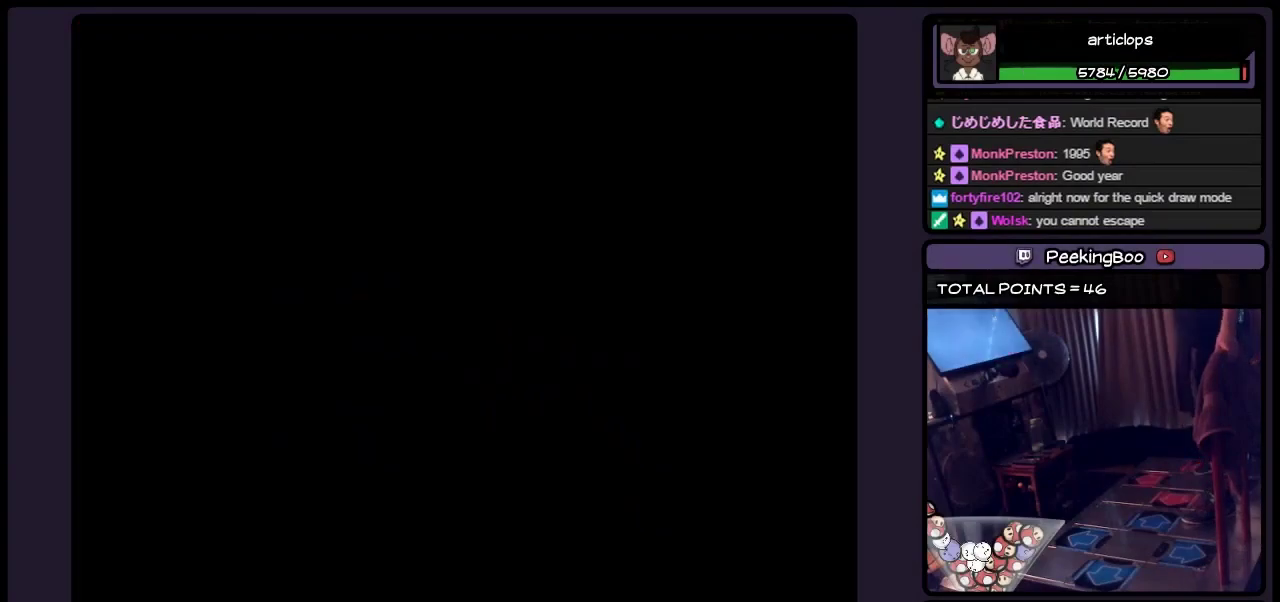
{"buttons": [], "events": []}
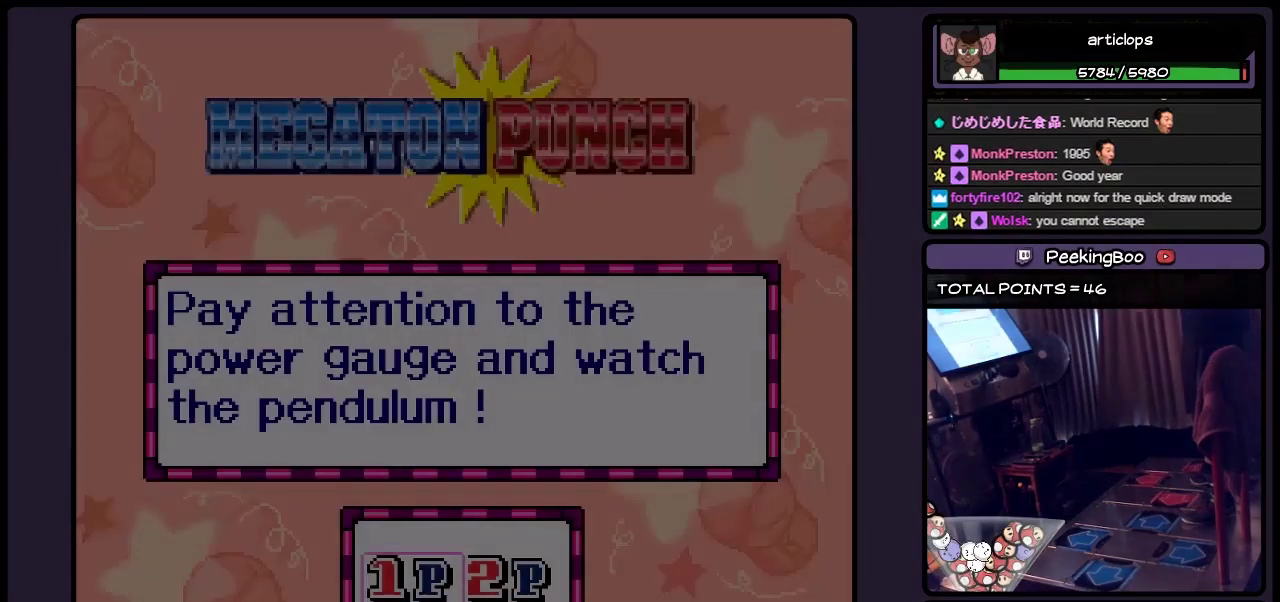
{"buttons": [], "events": []}
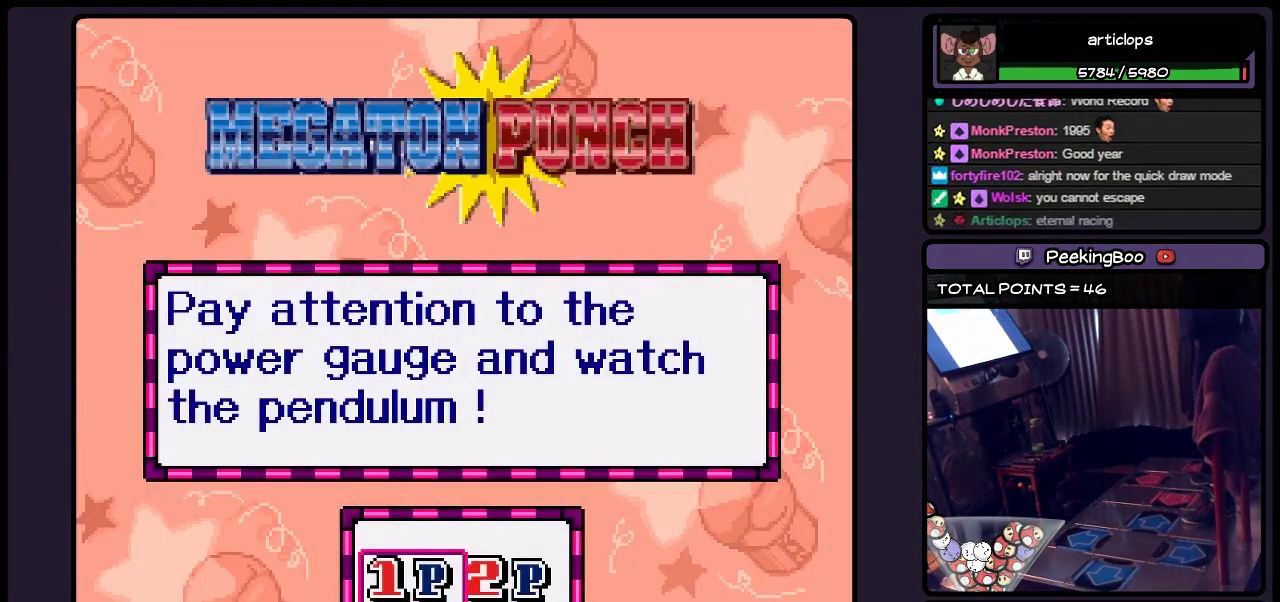
{"buttons": [], "events": []}
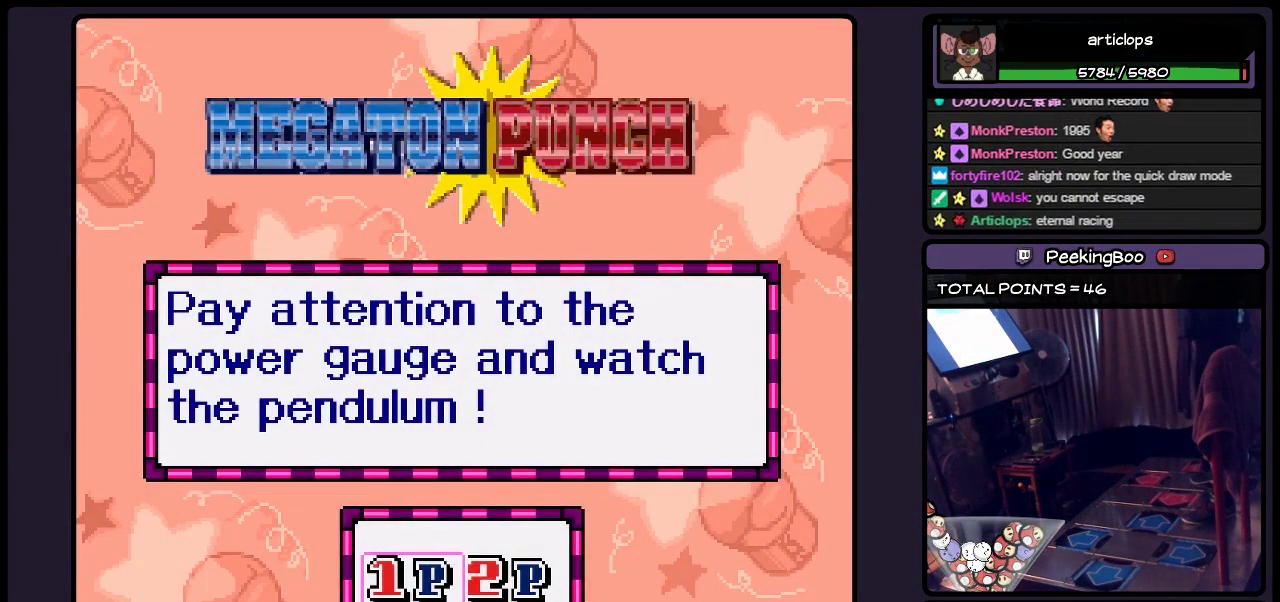
{"buttons": ["A"], "events": [[317, "A", "down"]]}
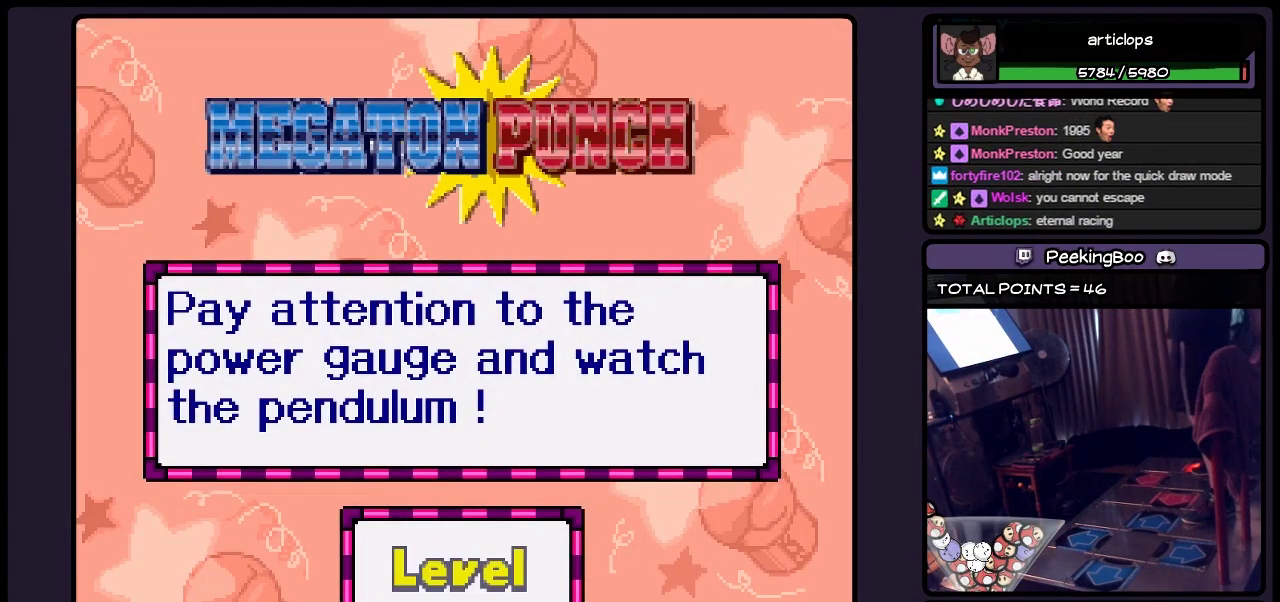
{"buttons": [], "events": [[233, "A", "up"]]}
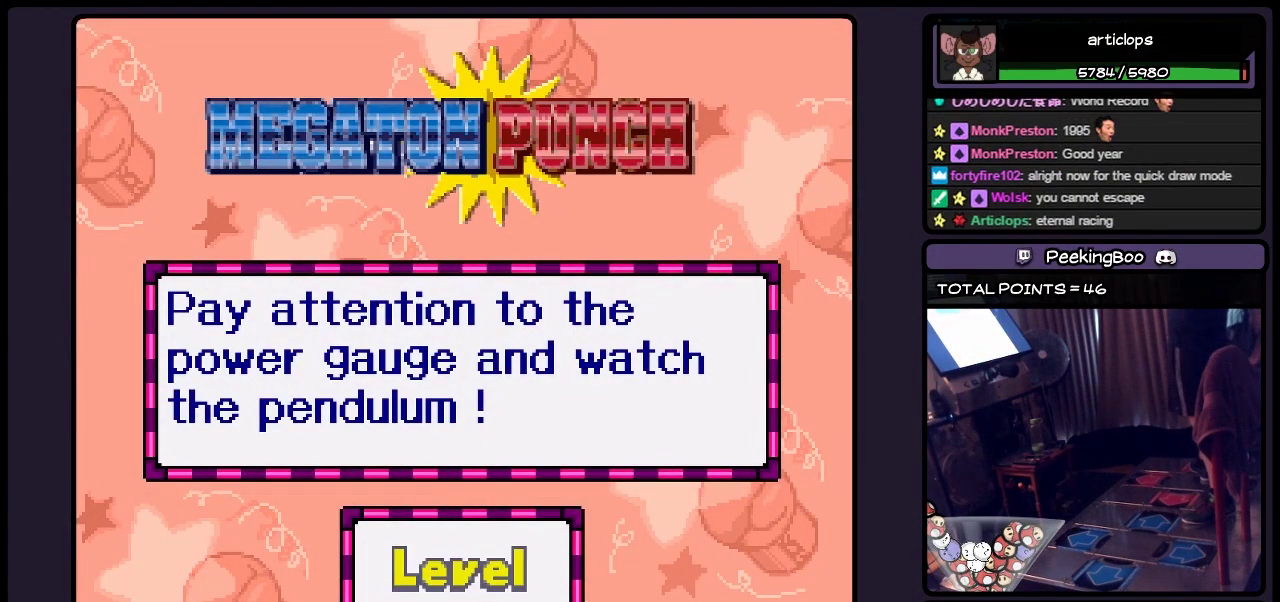
{"buttons": [], "events": []}
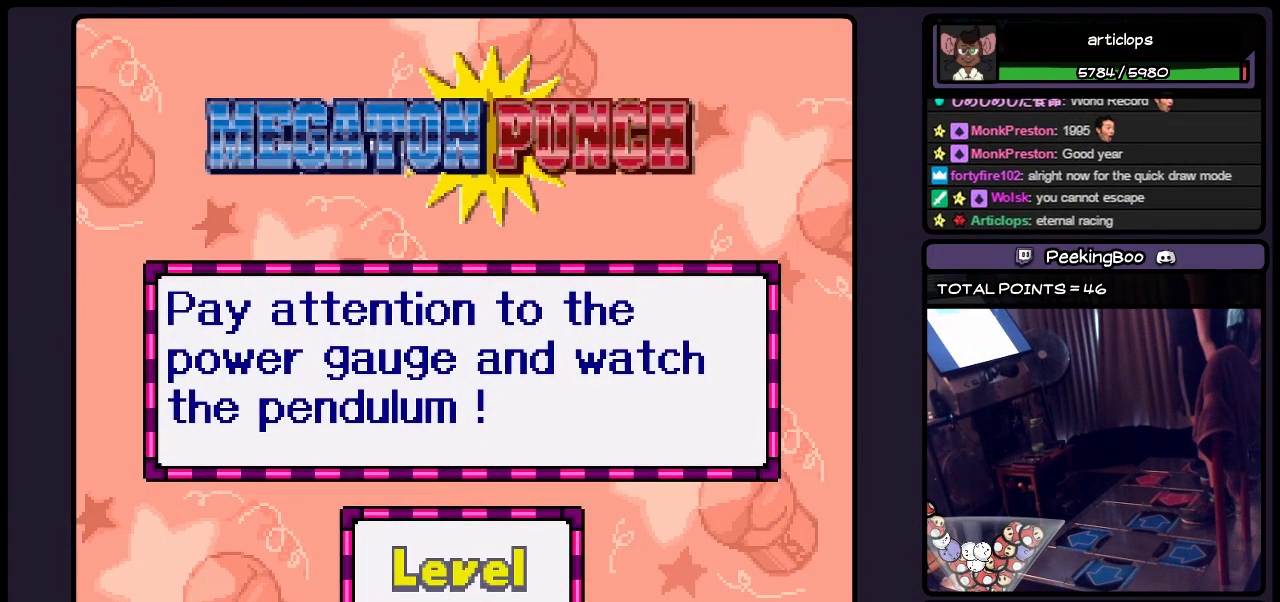
{"buttons": [], "events": []}
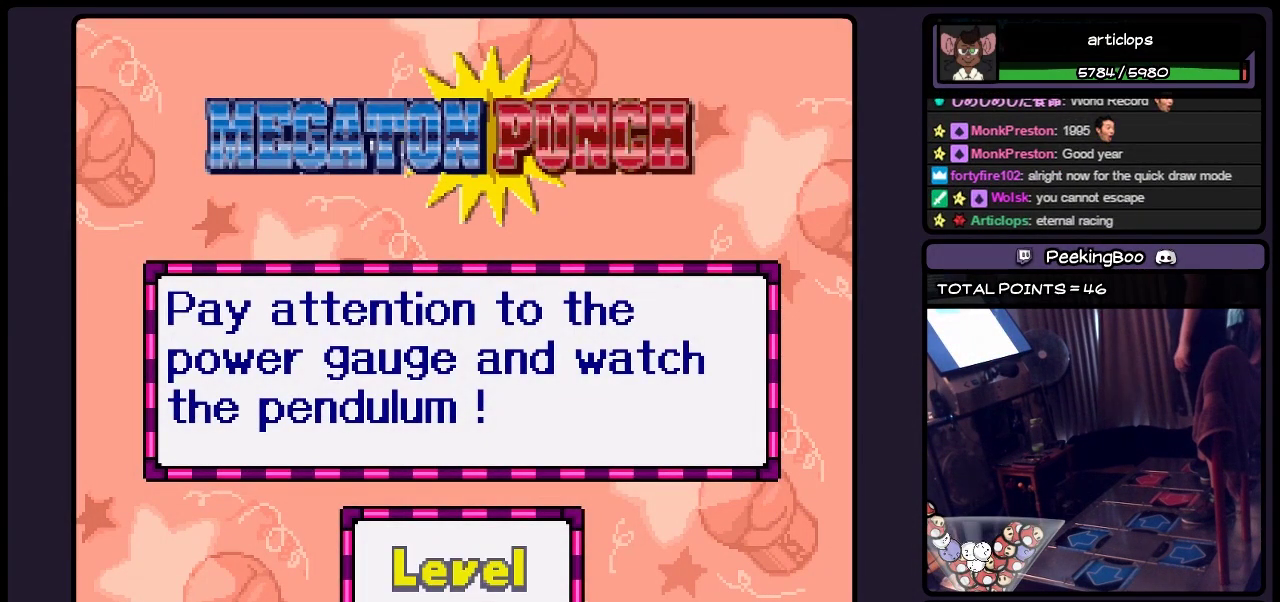
{"buttons": [], "events": []}
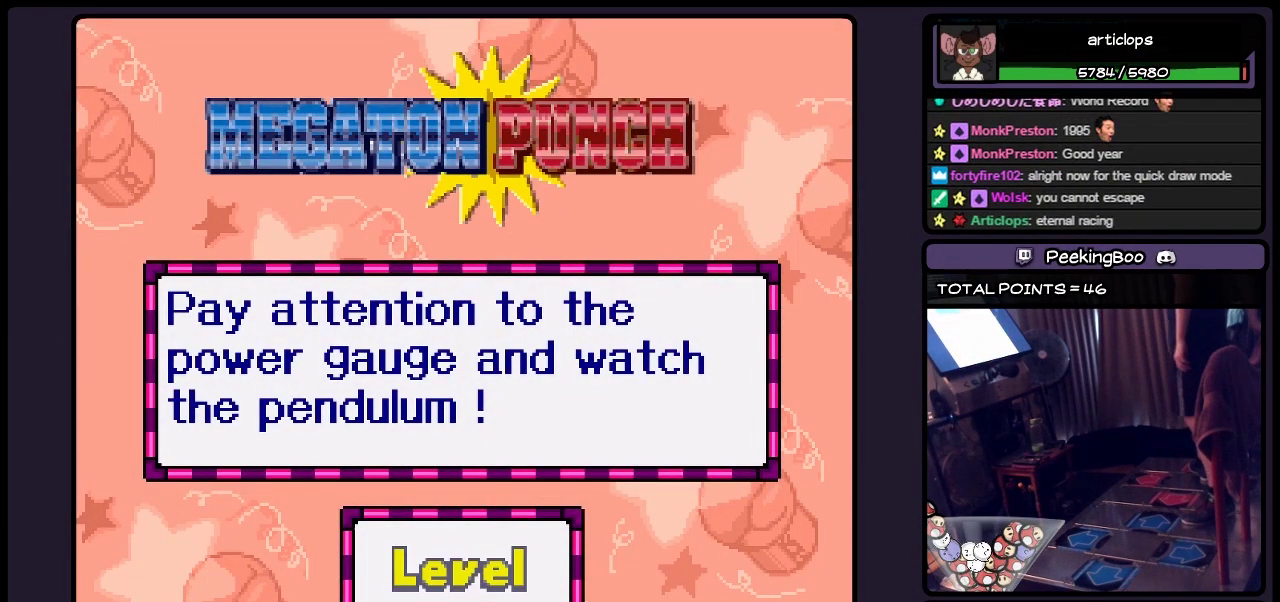
{"buttons": [], "events": []}
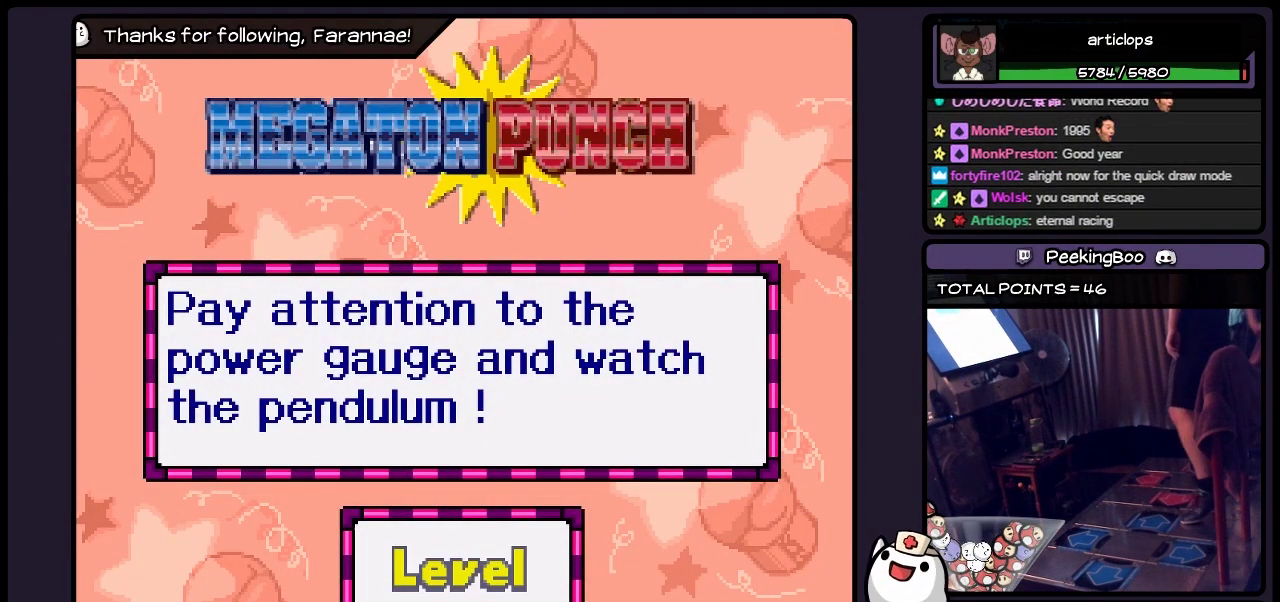
{"buttons": [], "events": [[200, "DPAD_RIGHT", "down"], [450, "DPAD_RIGHT", "up"]]}
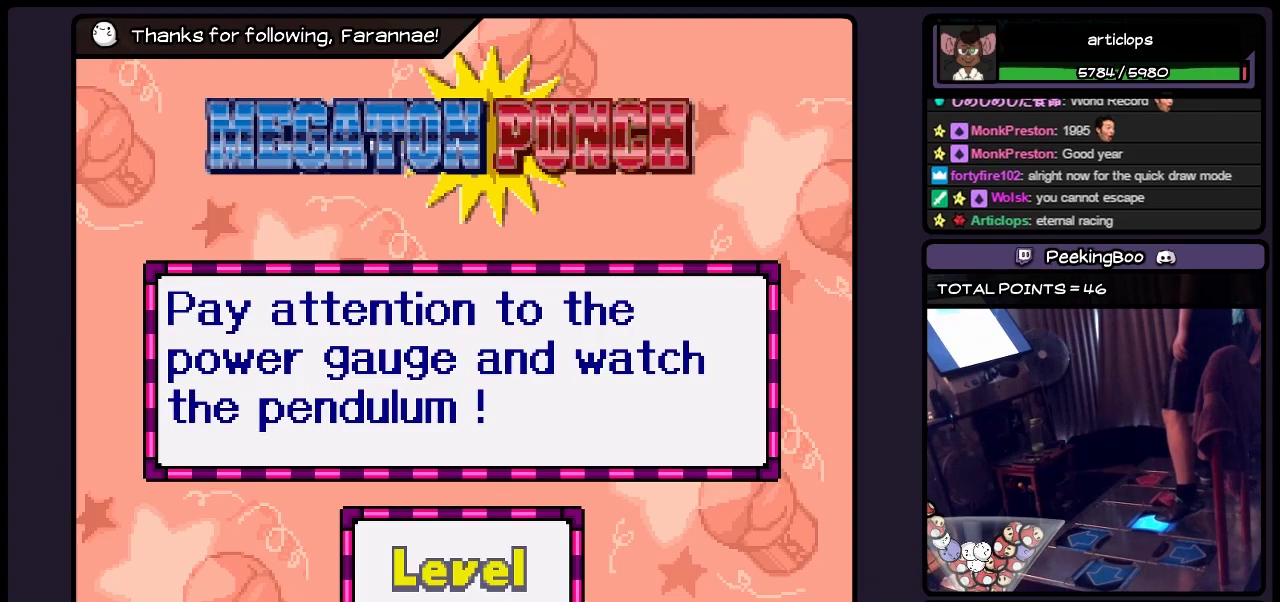
{"buttons": ["DPAD_RIGHT"], "events": [[117, "DPAD_RIGHT", "down"], [233, "DPAD_RIGHT", "up"], [317, "DPAD_RIGHT", "down"]]}
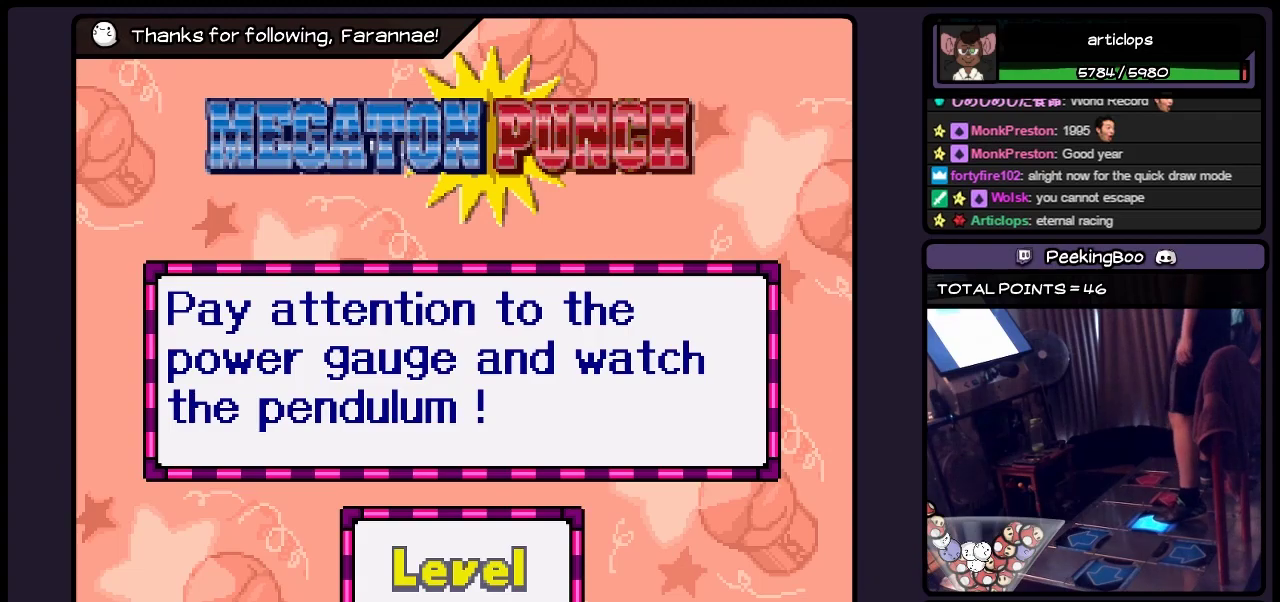
{"buttons": [], "events": [[150, "DPAD_RIGHT", "up"]]}